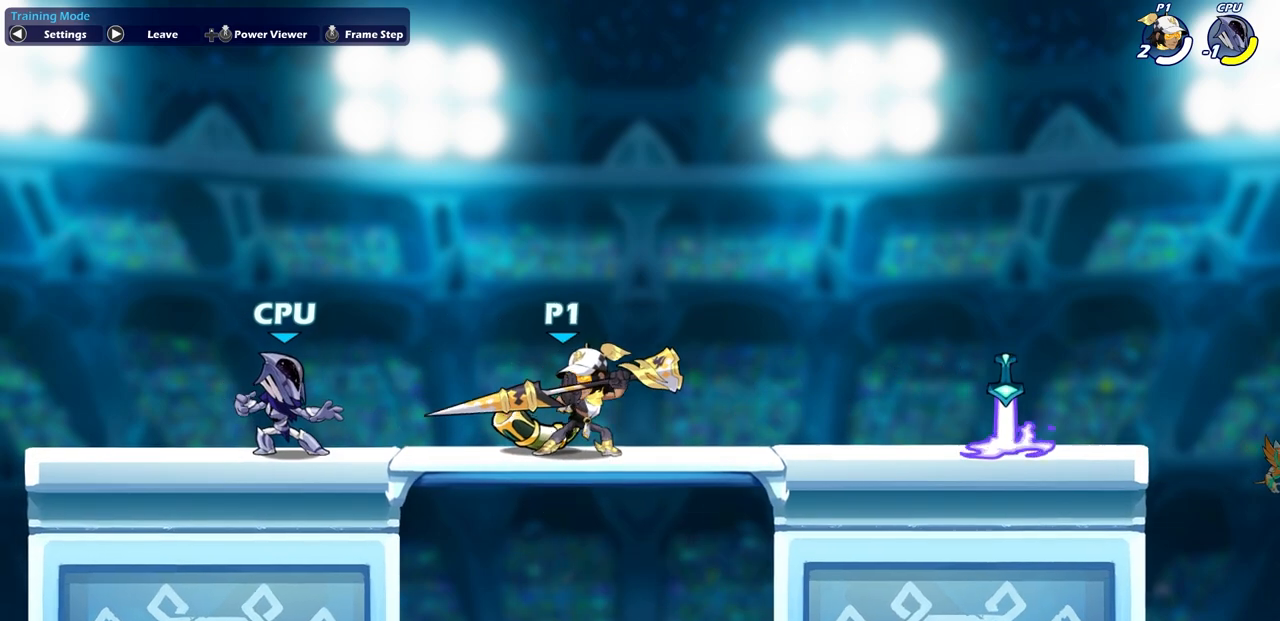
Gameplay with a controller (PlayStation layout); each line is a JSON object with the inputs held at the frame after it. "events" lists button and stick changes between this image and that frame as [ms after this image, input, new state], when the widget could be followed in between.
{"buttons": ["CIRCLE"], "left_stick": "center", "right_stick": "center", "events": []}
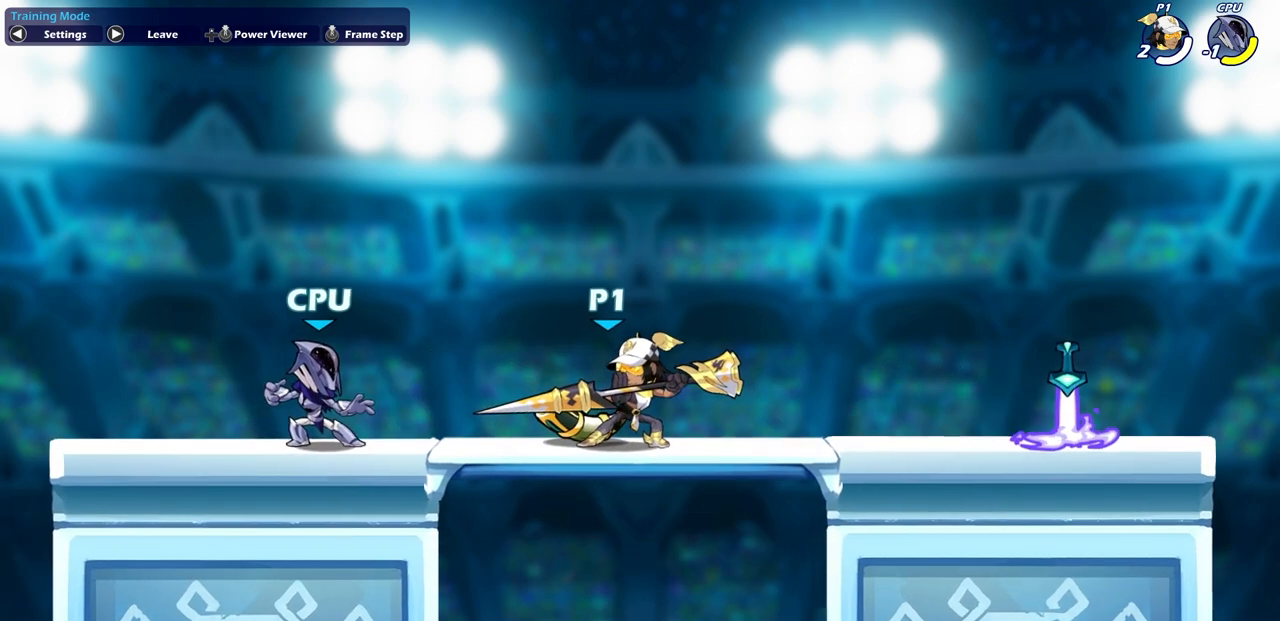
{"buttons": ["CIRCLE"], "left_stick": "center", "right_stick": "center", "events": []}
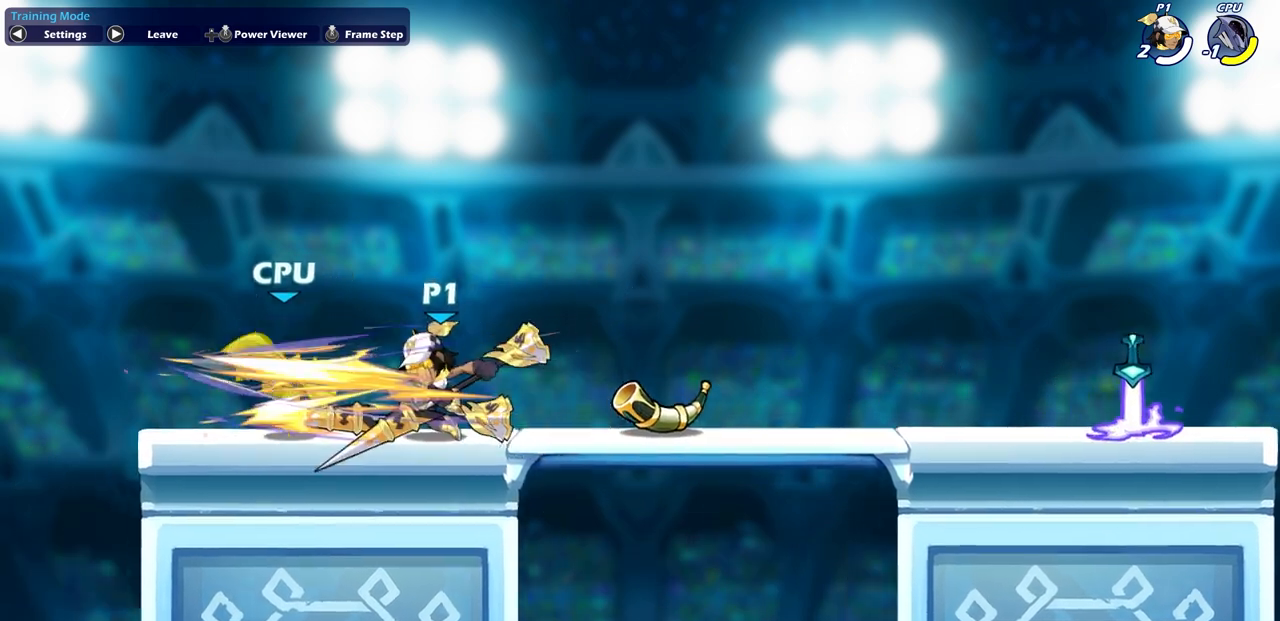
{"buttons": ["CIRCLE"], "left_stick": "center", "right_stick": "center", "events": []}
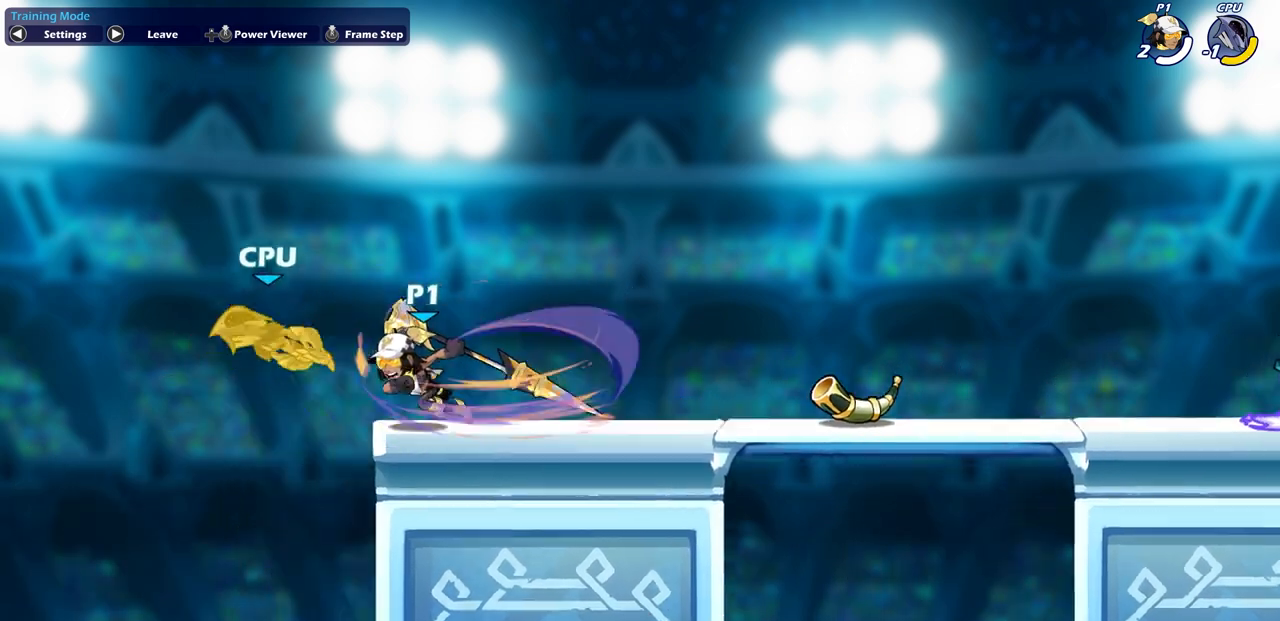
{"buttons": [], "left_stick": "right", "right_stick": "center", "events": [[133, "CIRCLE", "up"], [483, "left_stick", "right"]]}
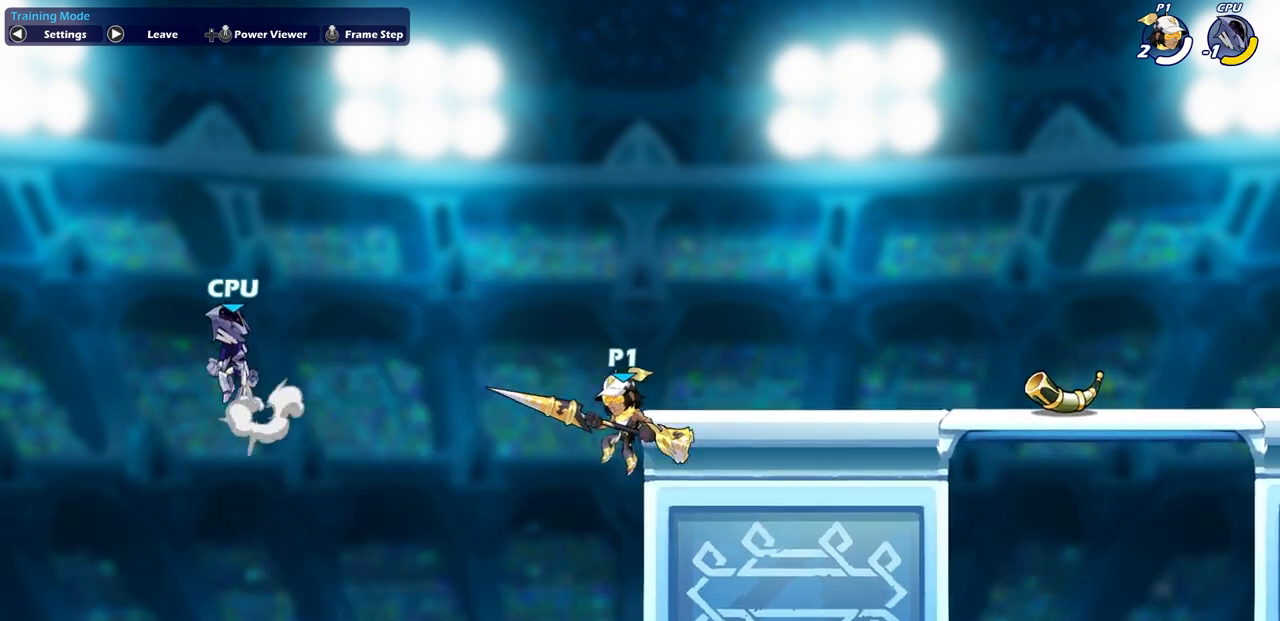
{"buttons": [], "left_stick": "up-right", "right_stick": "center", "events": [[67, "left_stick", "up-right"], [167, "R2", "down"], [183, "CROSS", "down"], [317, "CROSS", "up"], [333, "R2", "up"]]}
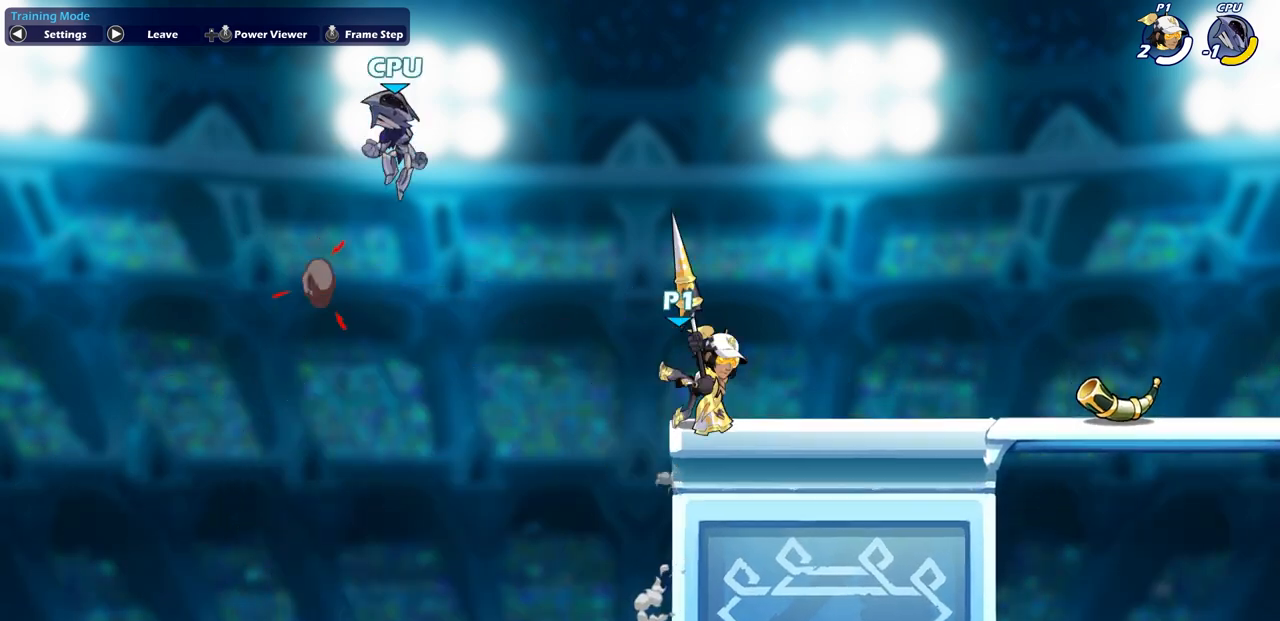
{"buttons": [], "left_stick": "down-right", "right_stick": "center", "events": [[167, "left_stick", "right"], [283, "R2", "down"], [300, "CROSS", "down"], [433, "CROSS", "up"], [450, "R2", "up"], [450, "left_stick", "down-right"]]}
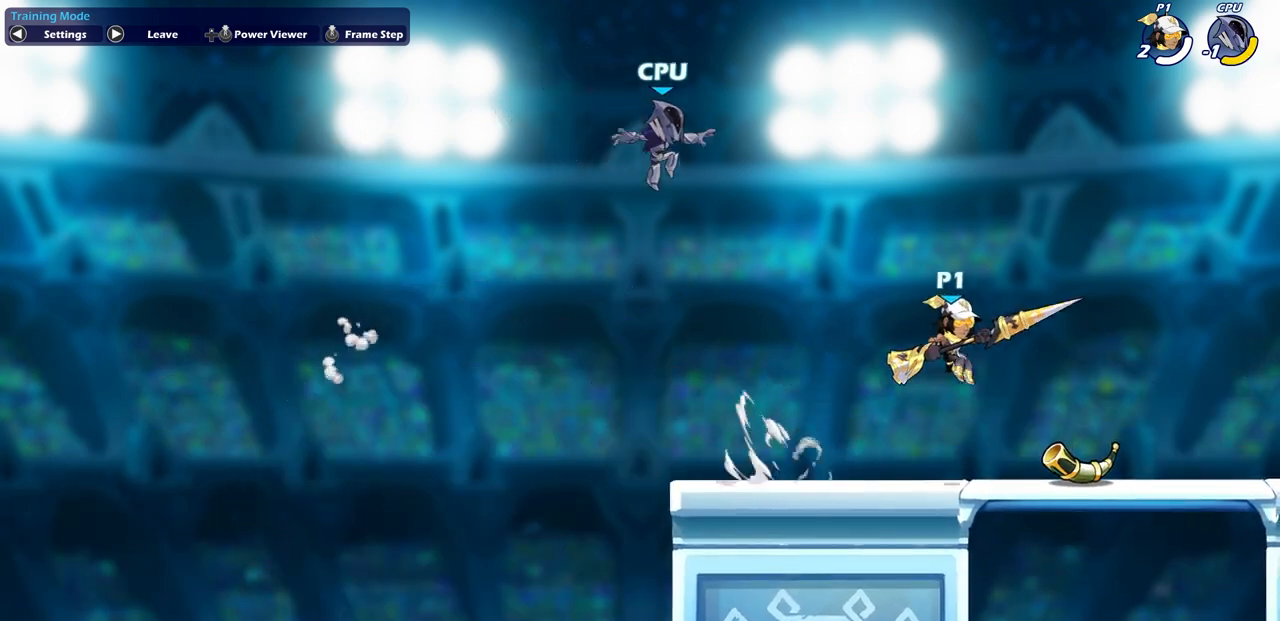
{"buttons": [], "left_stick": "down-right", "right_stick": "center", "events": [[167, "left_stick", "right"], [300, "R2", "down"], [350, "CROSS", "down"], [383, "CROSS", "up"], [433, "R2", "up"], [467, "left_stick", "down-right"]]}
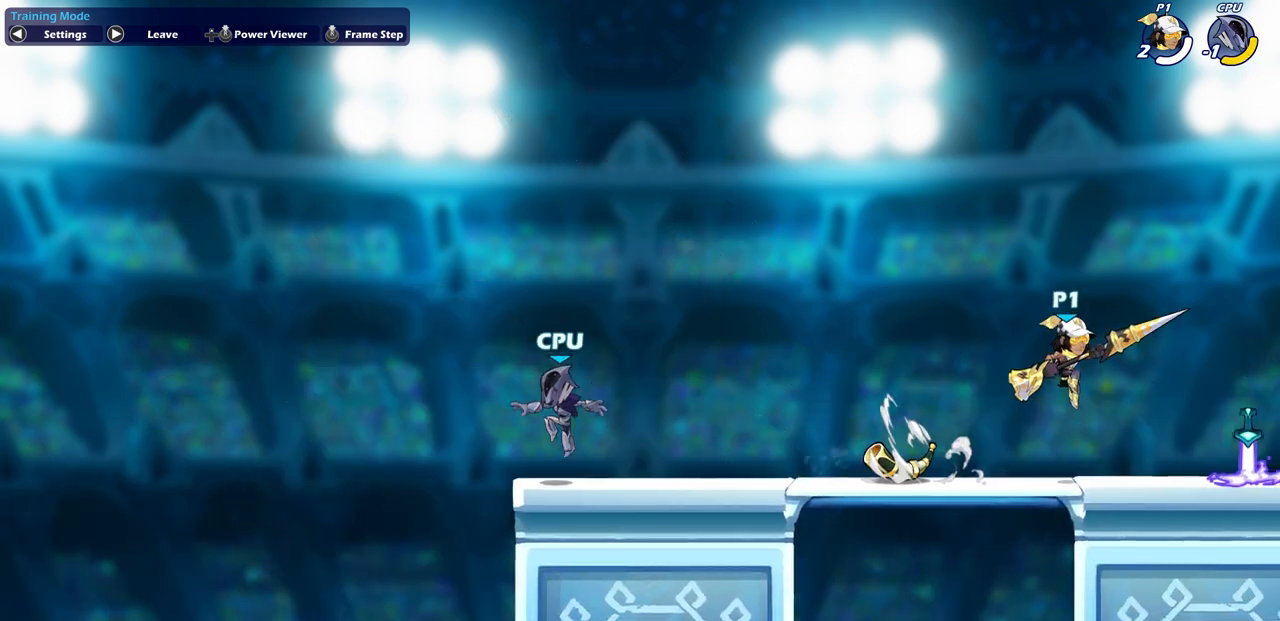
{"buttons": [], "left_stick": "center", "right_stick": "center", "events": [[17, "left_stick", "down"], [67, "left_stick", "down-left"], [167, "left_stick", "left"], [333, "left_stick", "center"]]}
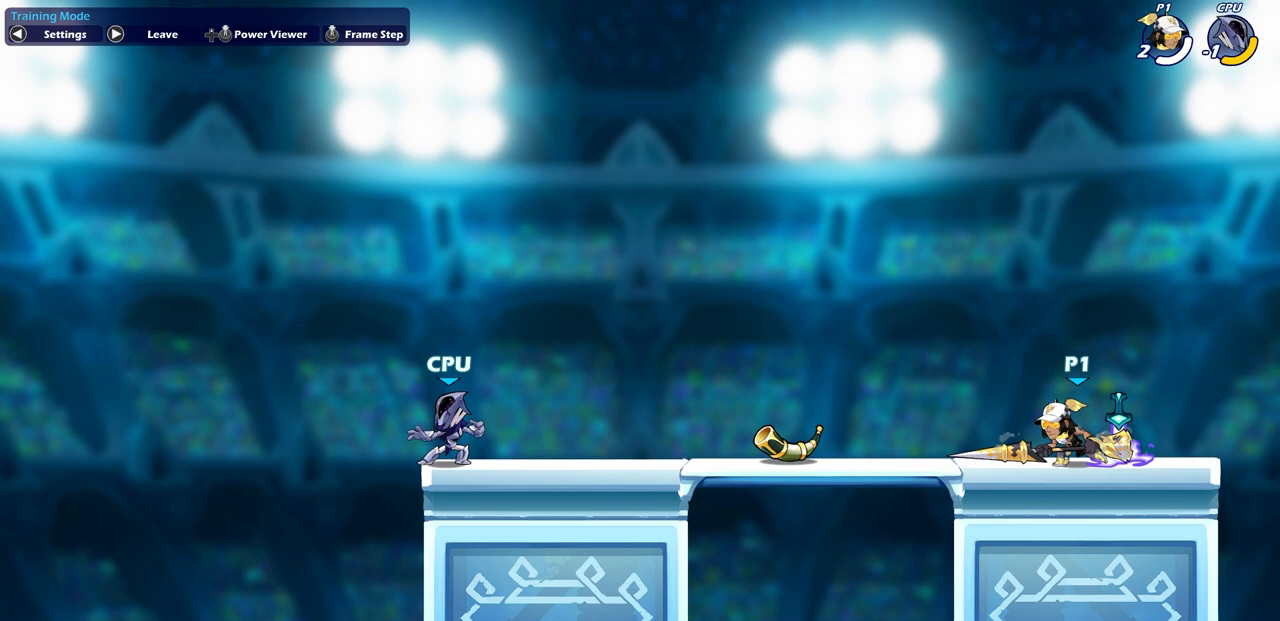
{"buttons": [], "left_stick": "down-left", "right_stick": "center", "events": [[267, "left_stick", "up-left"], [317, "R2", "down"], [350, "CROSS", "down"], [467, "CROSS", "up"], [467, "R2", "up"], [500, "left_stick", "down-left"]]}
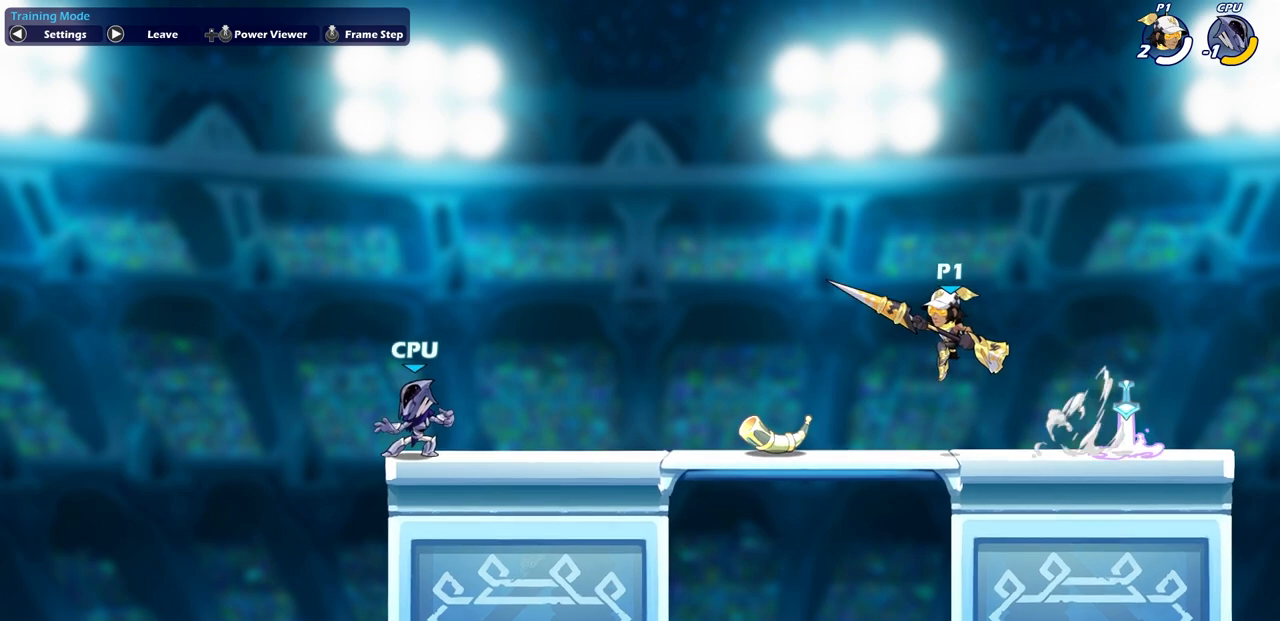
{"buttons": [], "left_stick": "right", "right_stick": "center", "events": [[183, "left_stick", "right"], [333, "R2", "down"], [367, "CROSS", "down"], [467, "CROSS", "up"], [483, "R2", "up"]]}
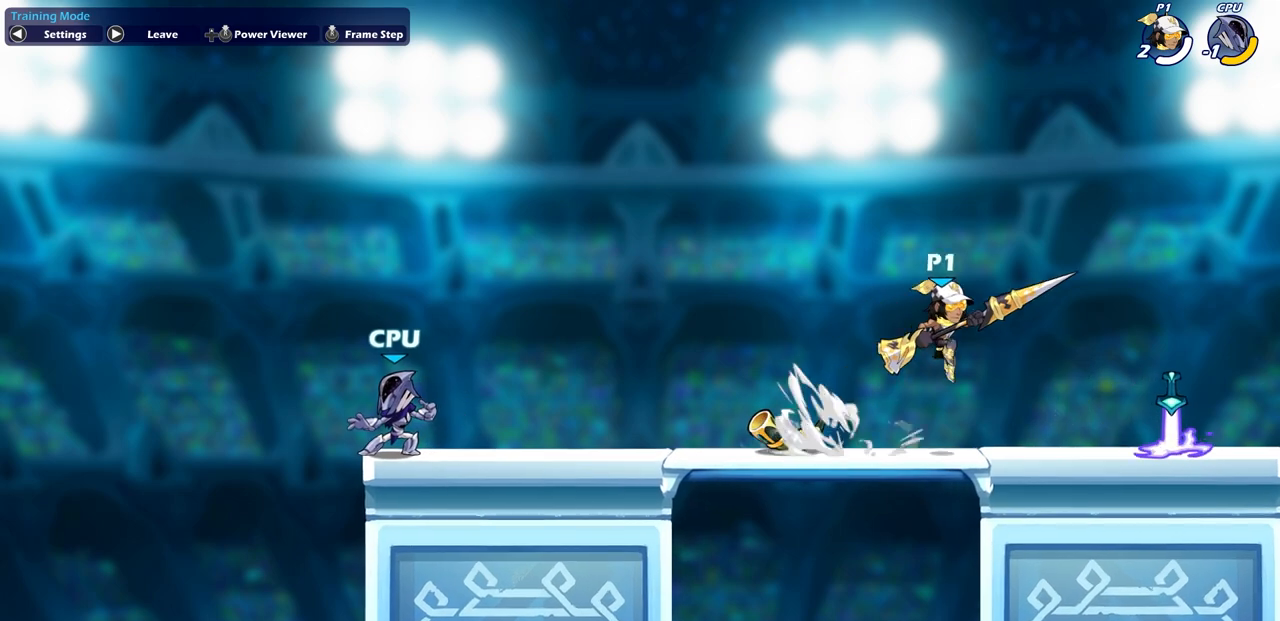
{"buttons": ["CROSS", "R2"], "left_stick": "left", "right_stick": "center", "events": [[117, "left_stick", "down"], [167, "left_stick", "down-left"], [317, "left_stick", "left"], [417, "R2", "down"], [450, "CROSS", "down"]]}
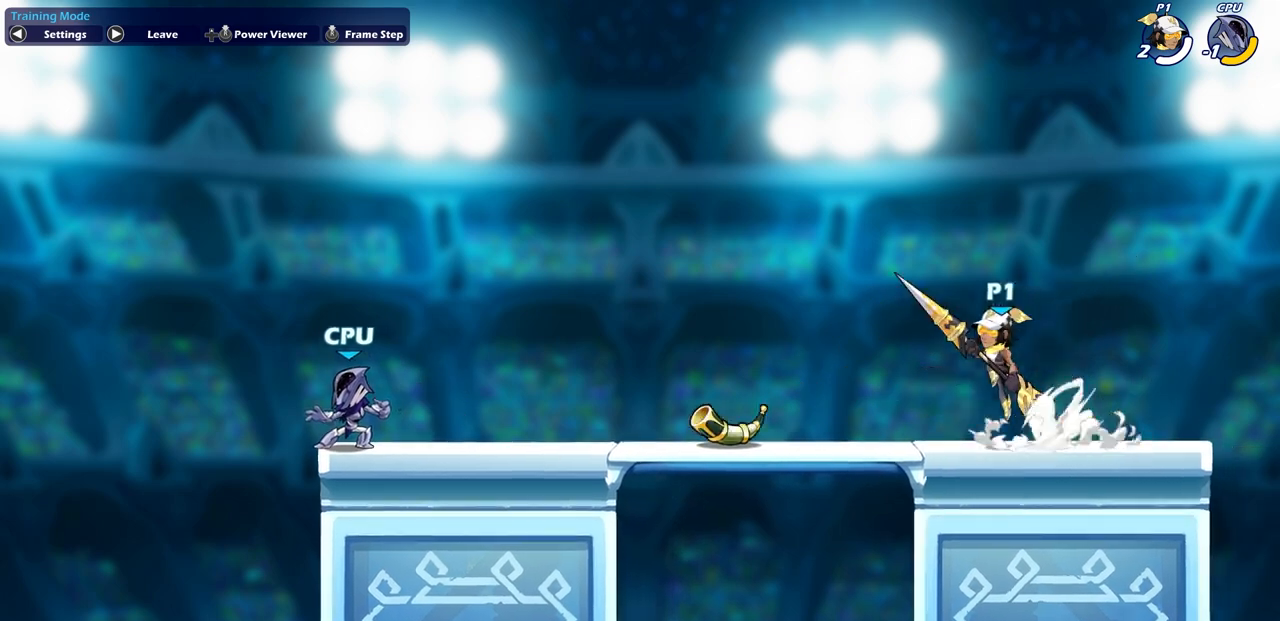
{"buttons": ["CROSS", "R2"], "left_stick": "right", "right_stick": "center", "events": [[50, "CROSS", "up"], [50, "R2", "up"], [100, "left_stick", "down-left"], [250, "left_stick", "down-right"], [333, "left_stick", "right"], [433, "R2", "down"], [467, "CROSS", "down"]]}
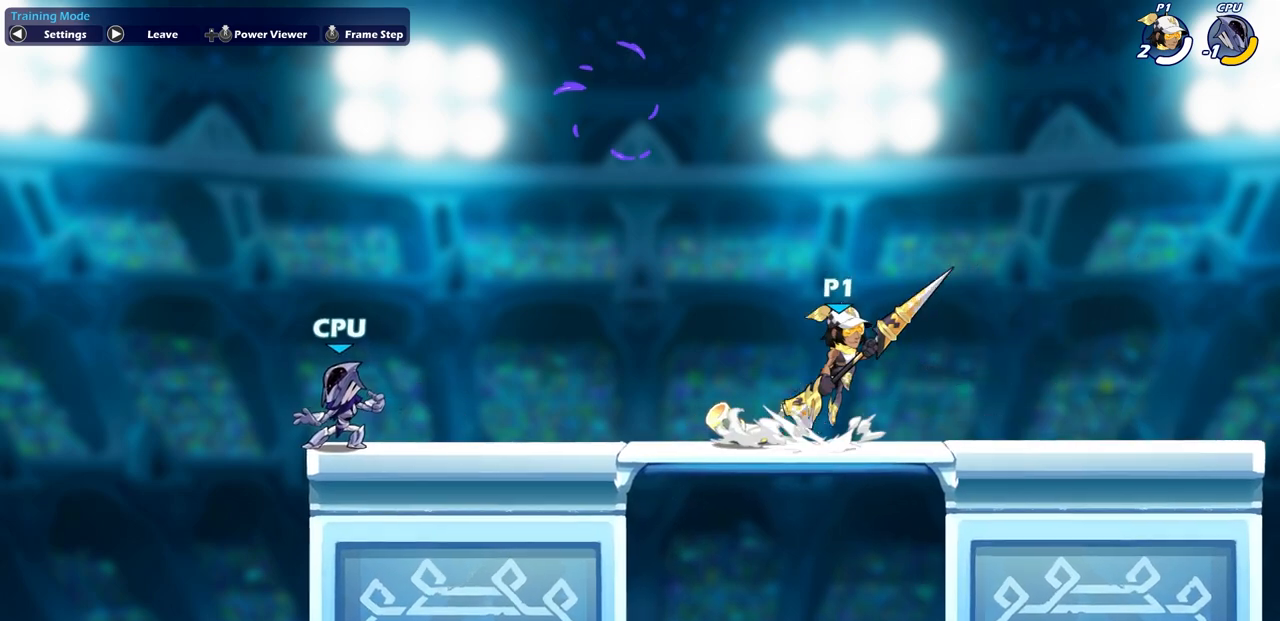
{"buttons": [], "left_stick": "left", "right_stick": "center", "events": [[67, "CROSS", "up"], [67, "R2", "up"], [250, "left_stick", "down"], [400, "left_stick", "left"]]}
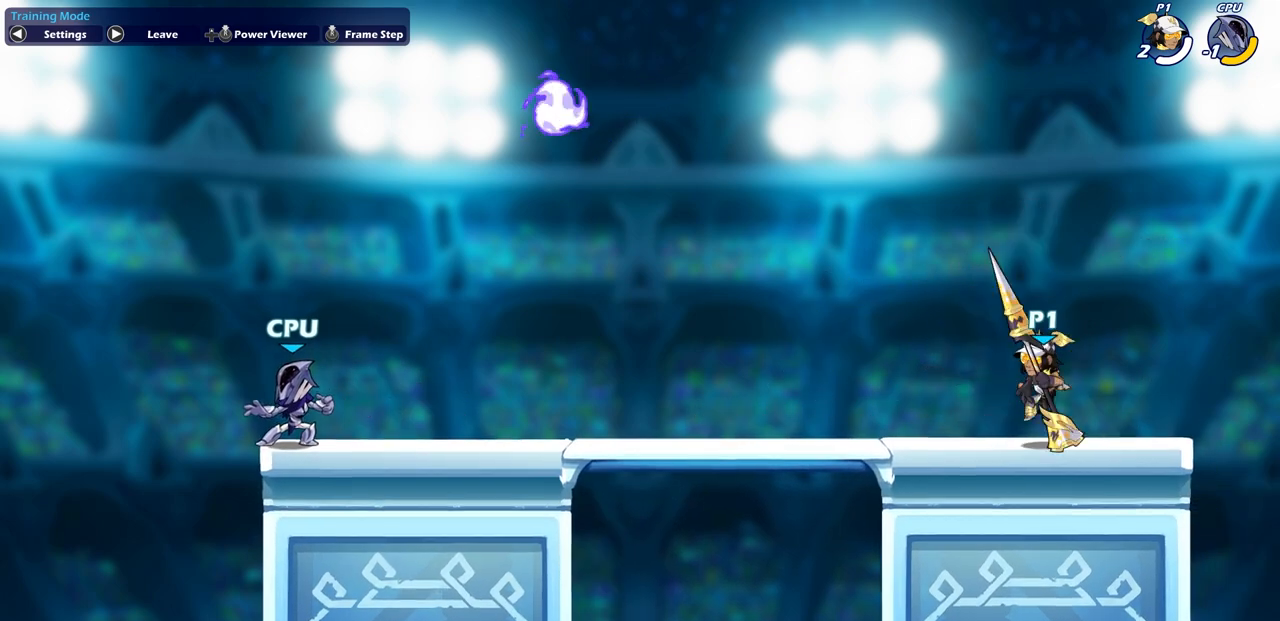
{"buttons": [], "left_stick": "down-right", "right_stick": "center", "events": [[33, "R2", "down"], [83, "CROSS", "down"], [183, "CROSS", "up"], [183, "R2", "up"], [333, "left_stick", "down-left"], [467, "left_stick", "down-right"]]}
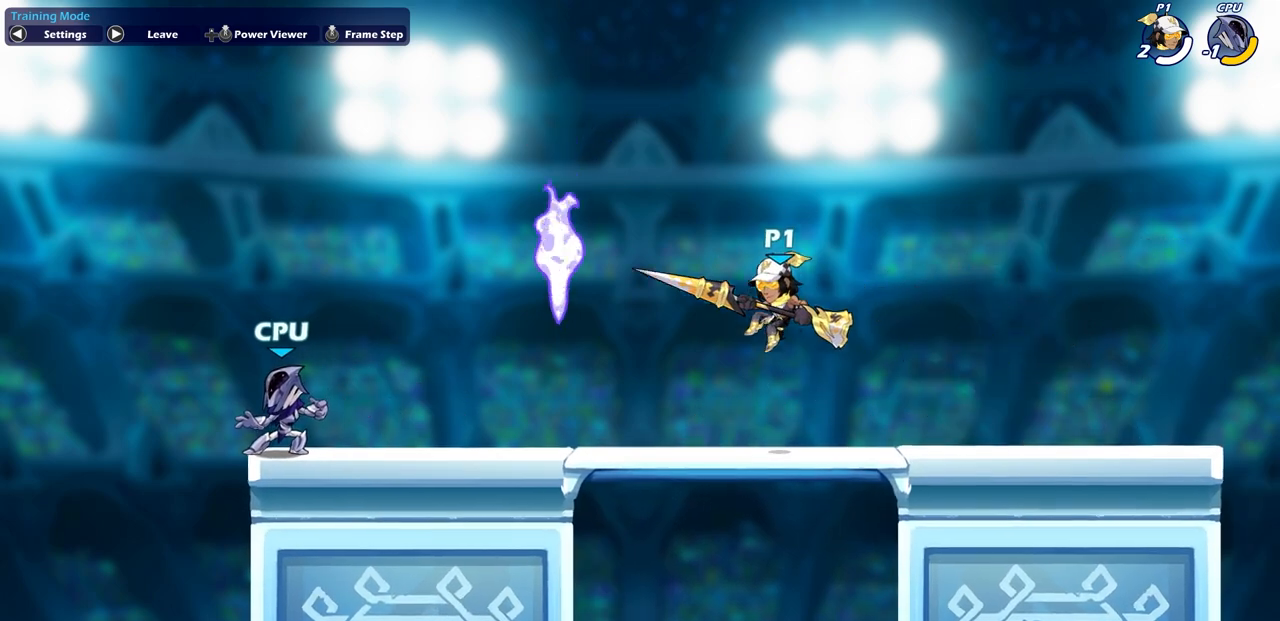
{"buttons": [], "left_stick": "down-left", "right_stick": "center", "events": [[133, "left_stick", "right"], [200, "R2", "down"], [233, "CROSS", "down"], [350, "CROSS", "up"], [367, "R2", "up"], [467, "left_stick", "down-left"]]}
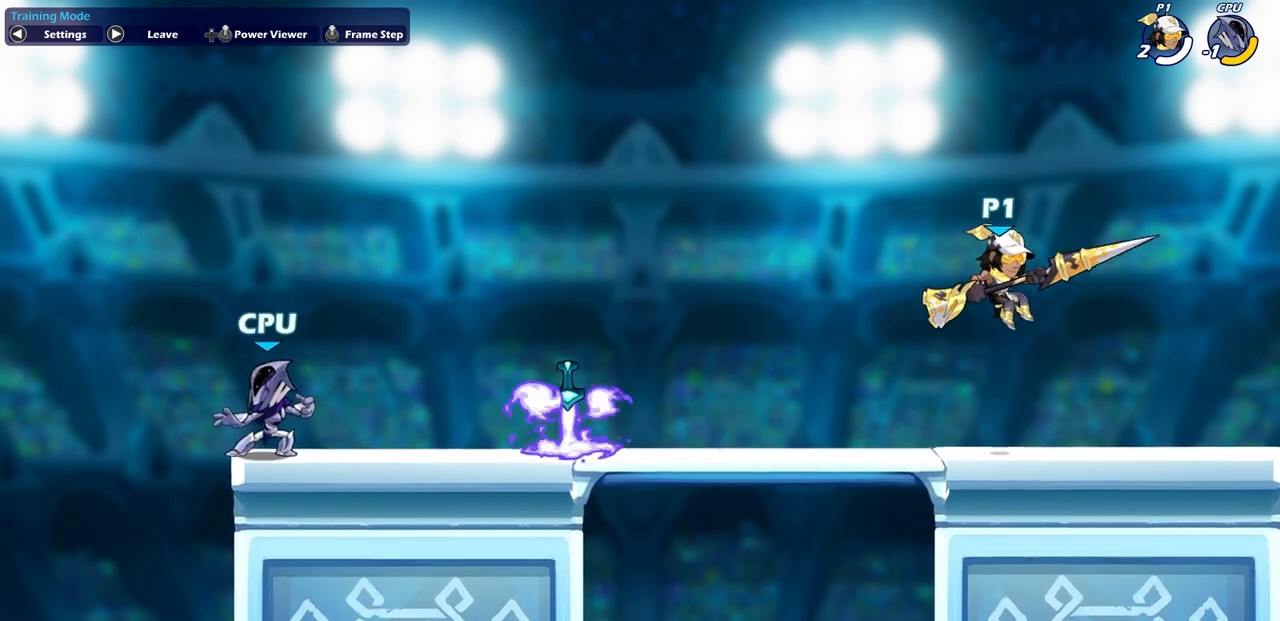
{"buttons": ["CIRCLE"], "left_stick": "down-left", "right_stick": "center", "events": [[133, "left_stick", "left"], [217, "R2", "down"], [267, "CROSS", "down"], [317, "CROSS", "up"], [333, "left_stick", "down-left"], [400, "R2", "up"], [467, "CIRCLE", "down"]]}
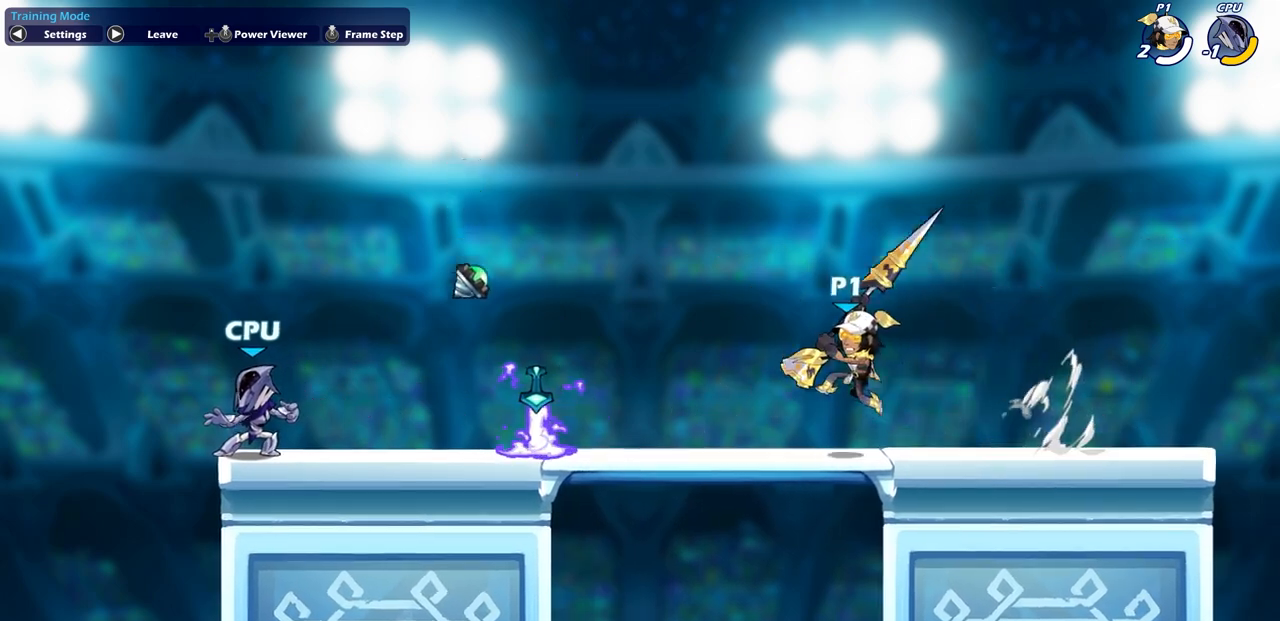
{"buttons": [], "left_stick": "center", "right_stick": "center", "events": [[83, "CIRCLE", "up"], [117, "left_stick", "center"]]}
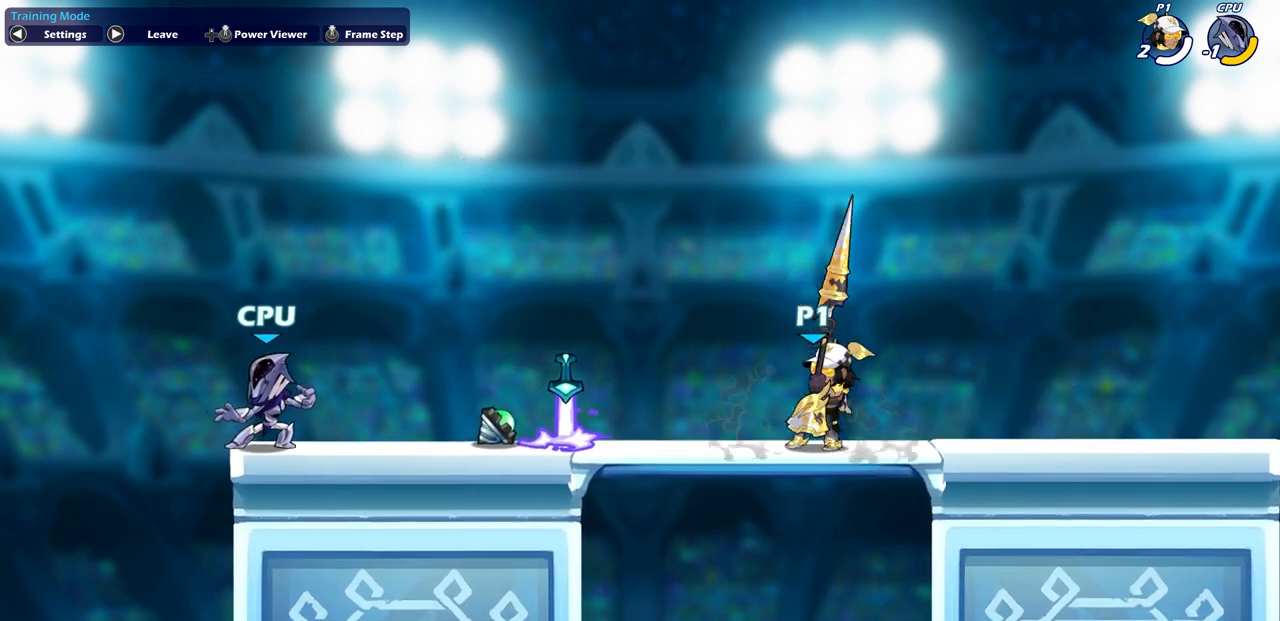
{"buttons": [], "left_stick": "center", "right_stick": "center", "events": [[133, "left_stick", "down"], [183, "CIRCLE", "down"], [233, "CIRCLE", "up"], [233, "left_stick", "center"], [267, "L1", "down"], [383, "L1", "up"]]}
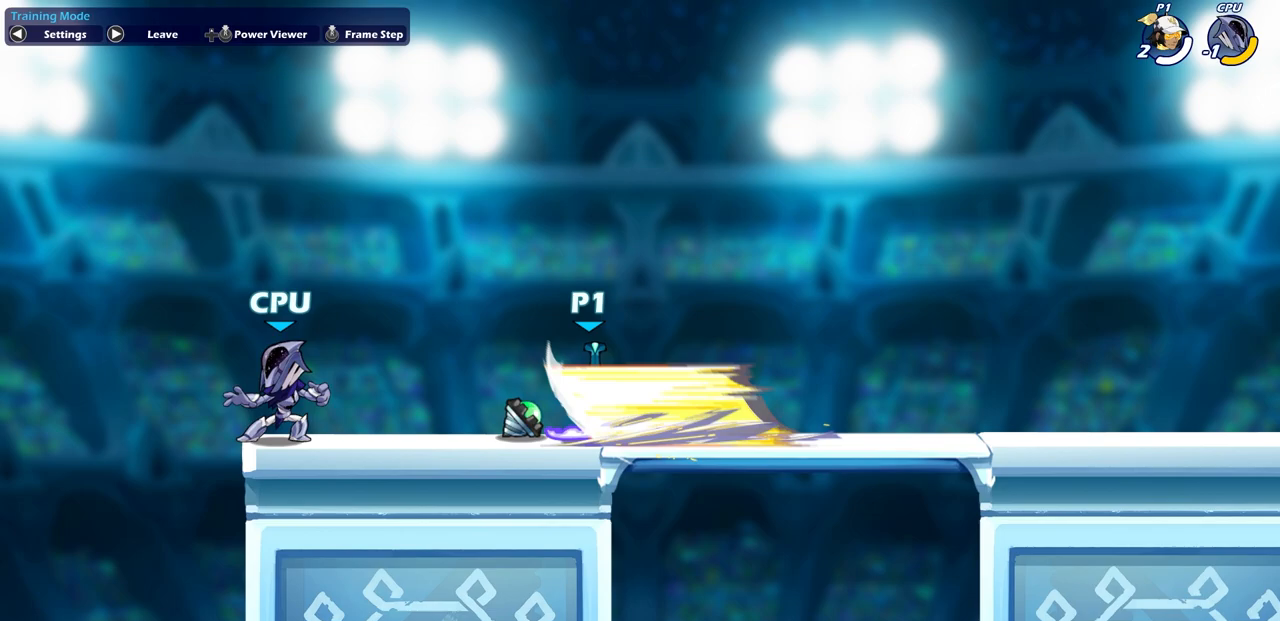
{"buttons": [], "left_stick": "center", "right_stick": "center", "events": []}
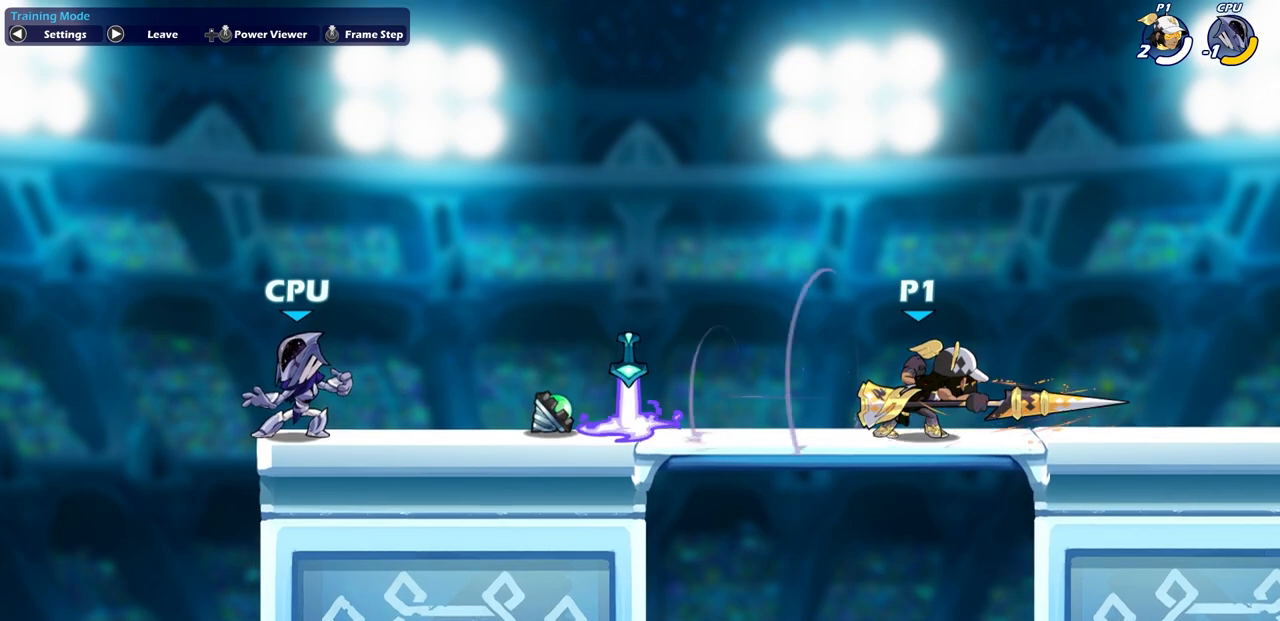
{"buttons": [], "left_stick": "center", "right_stick": "center", "events": []}
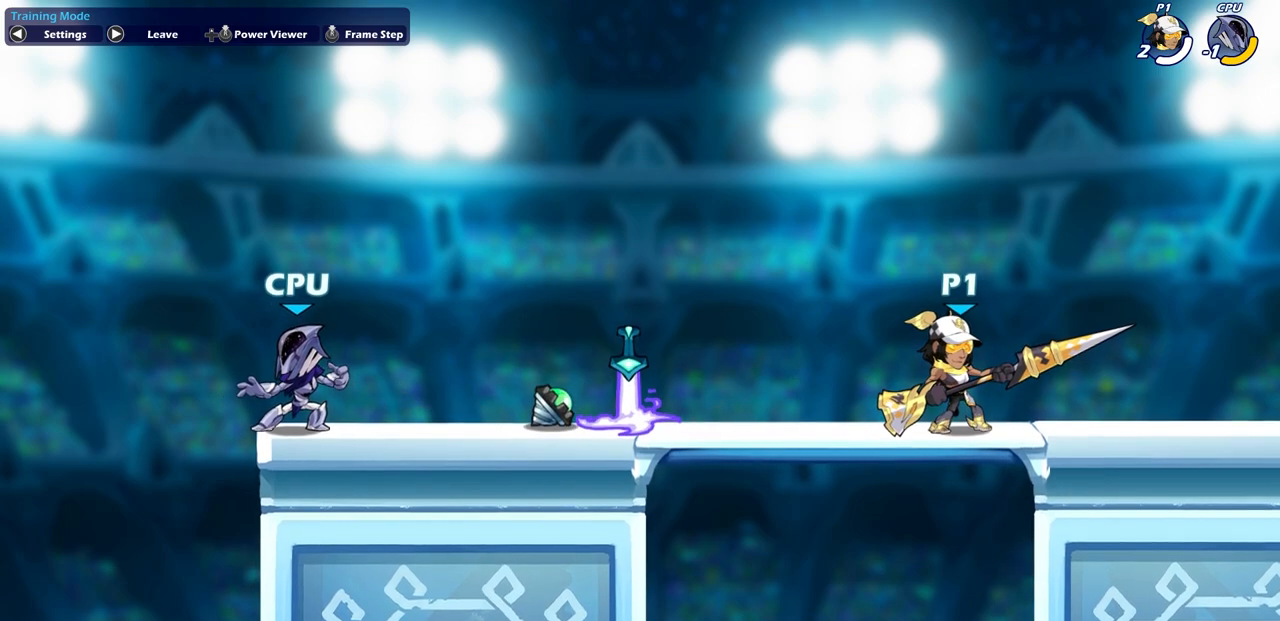
{"buttons": ["L1"], "left_stick": "center", "right_stick": "center", "events": [[100, "left_stick", "down"], [167, "CIRCLE", "down"], [233, "left_stick", "center"], [267, "CIRCLE", "up"], [500, "L1", "down"]]}
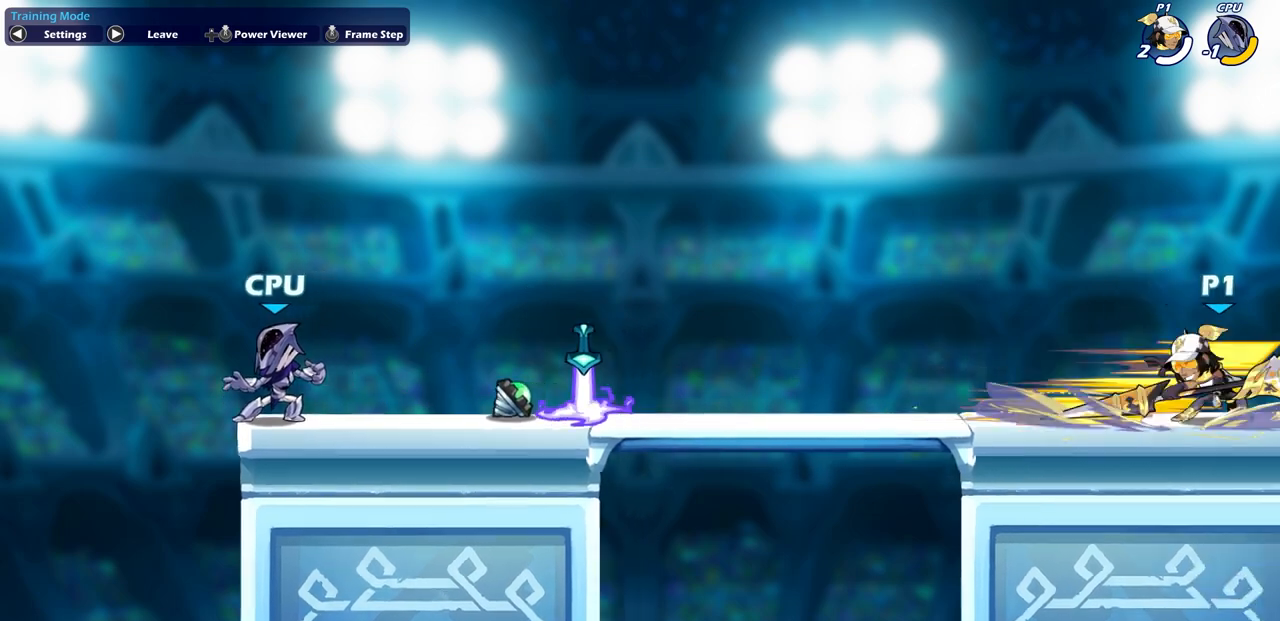
{"buttons": [], "left_stick": "center", "right_stick": "center", "events": [[17, "L1", "up"]]}
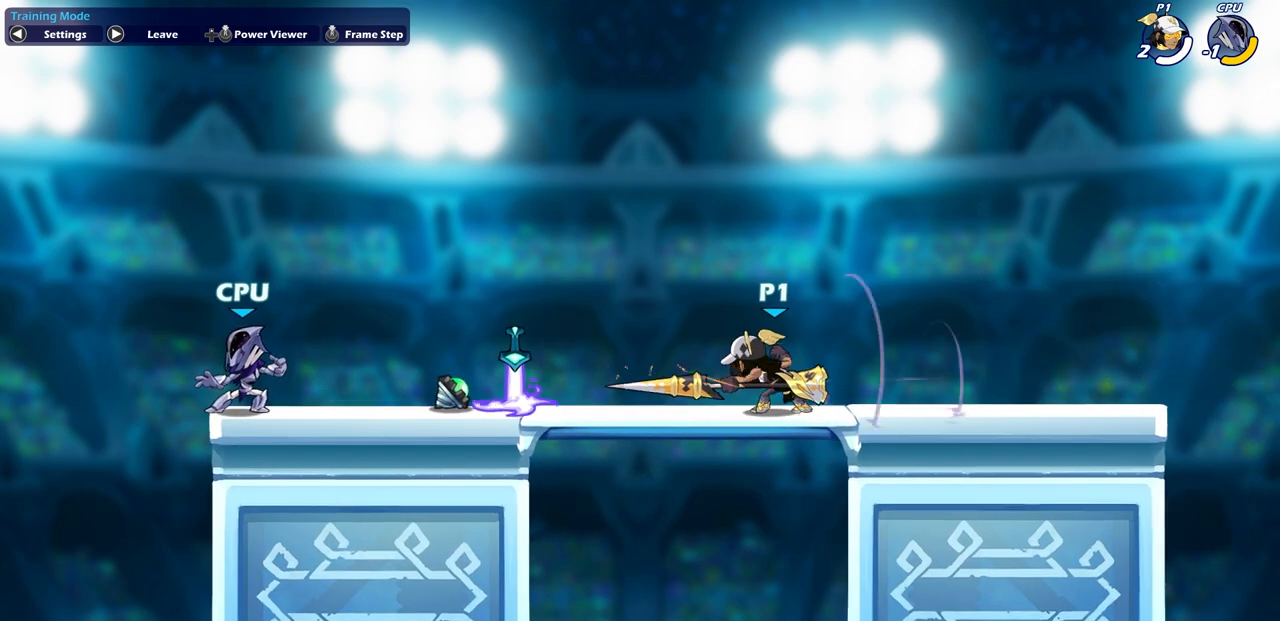
{"buttons": [], "left_stick": "center", "right_stick": "center", "events": []}
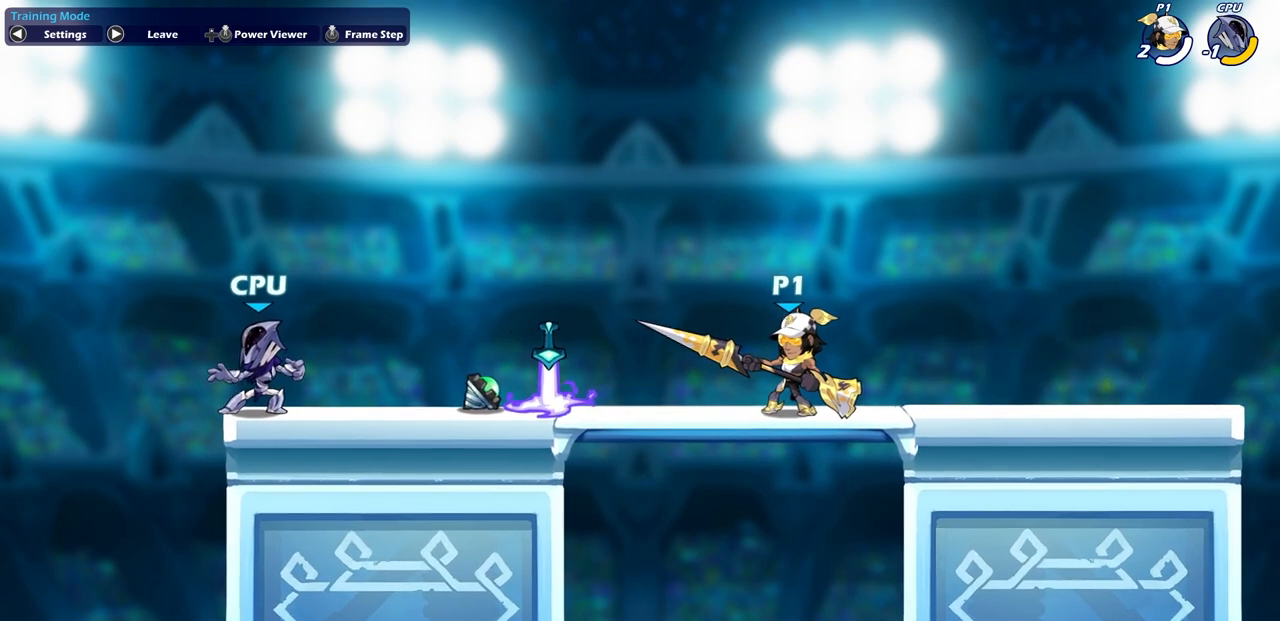
{"buttons": [], "left_stick": "left", "right_stick": "center", "events": [[33, "left_stick", "left"], [433, "L1", "down"], [483, "L1", "up"]]}
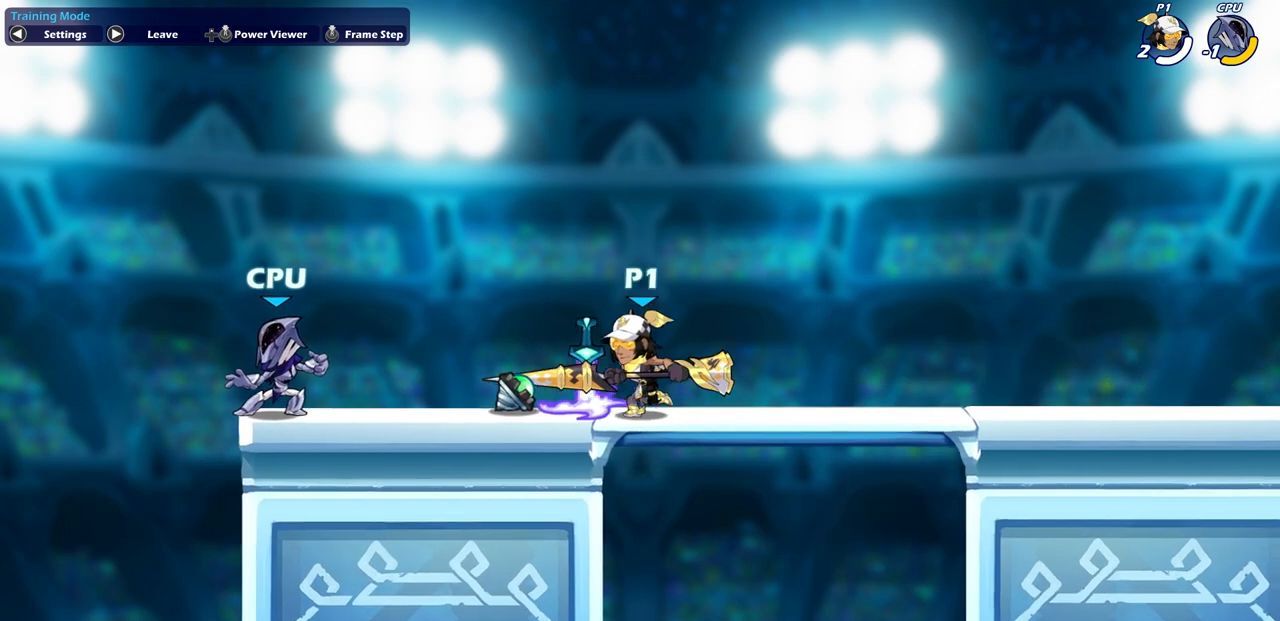
{"buttons": [], "left_stick": "center", "right_stick": "center", "events": [[50, "left_stick", "down"], [83, "CIRCLE", "down"], [150, "CIRCLE", "up"], [150, "left_stick", "center"]]}
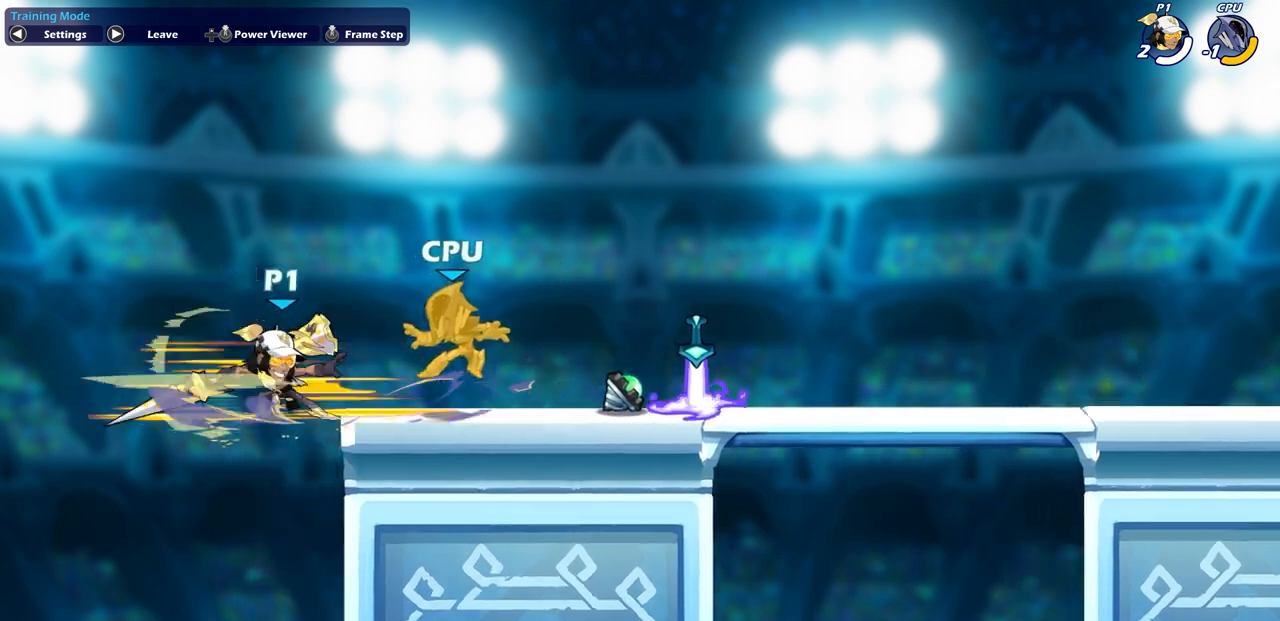
{"buttons": [], "left_stick": "center", "right_stick": "center", "events": []}
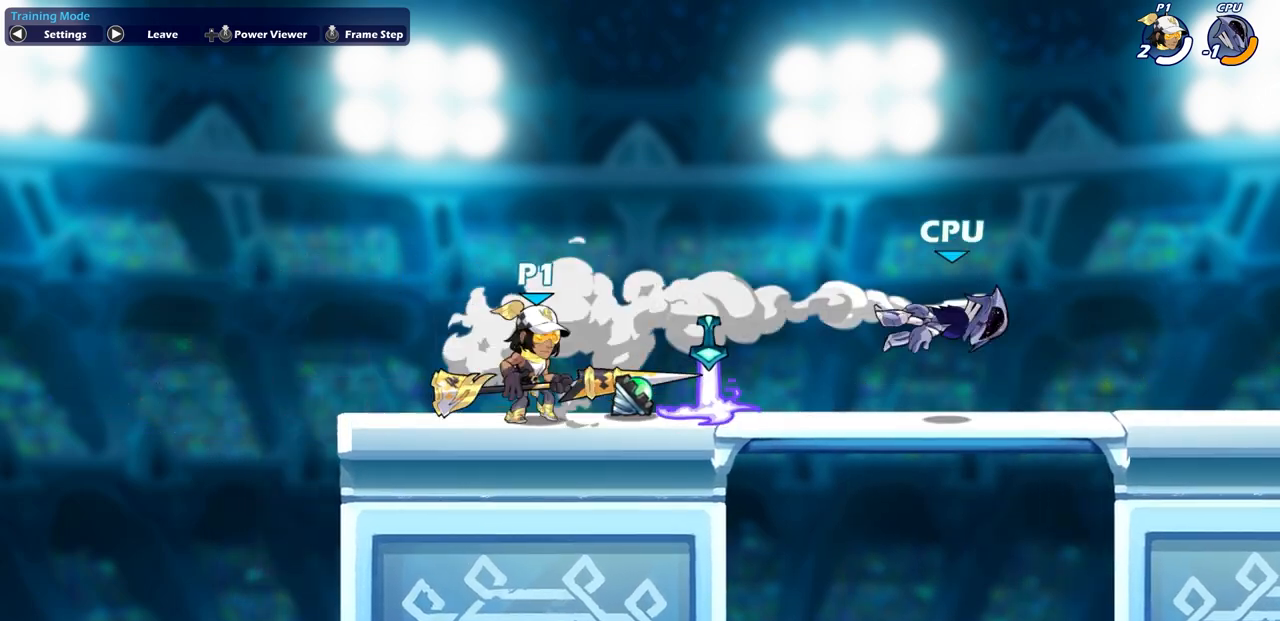
{"buttons": [], "left_stick": "right", "right_stick": "center", "events": [[350, "left_stick", "right"]]}
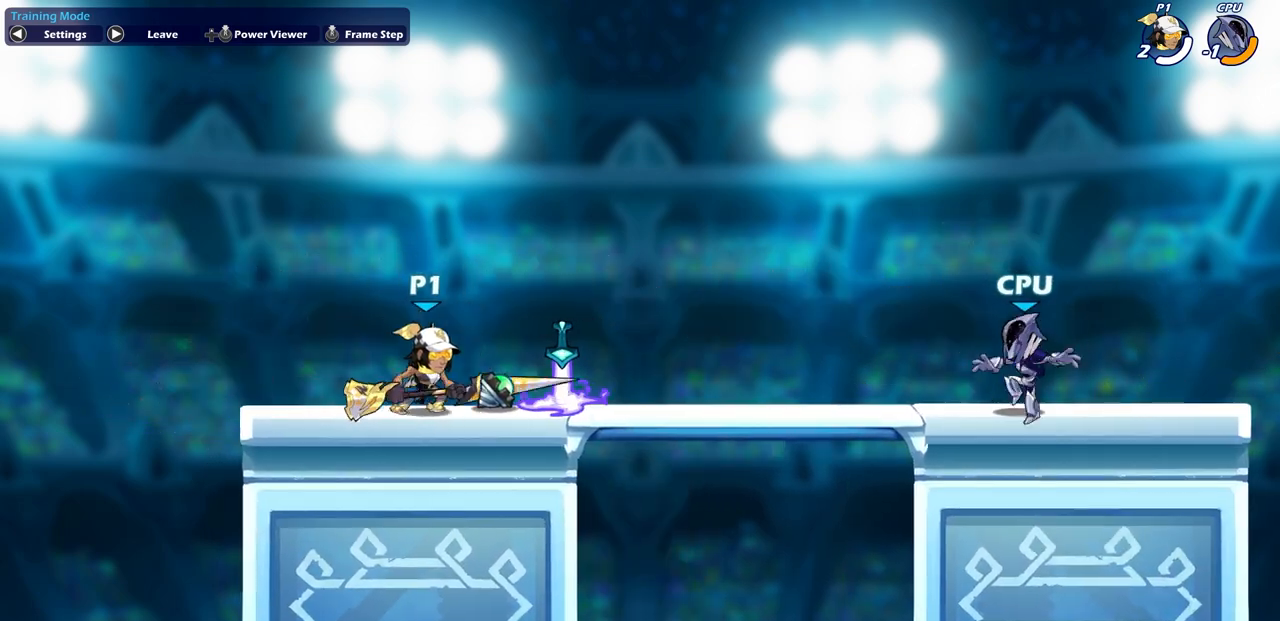
{"buttons": [], "left_stick": "center", "right_stick": "center", "events": [[417, "left_stick", "center"]]}
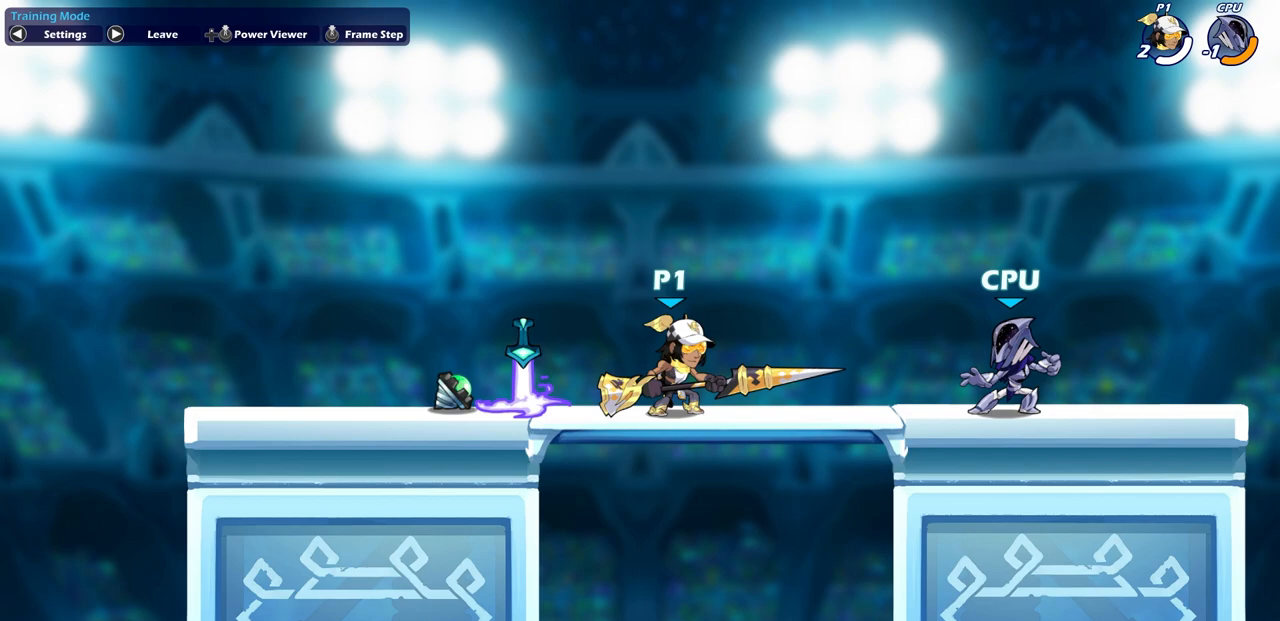
{"buttons": [], "left_stick": "center", "right_stick": "center", "events": []}
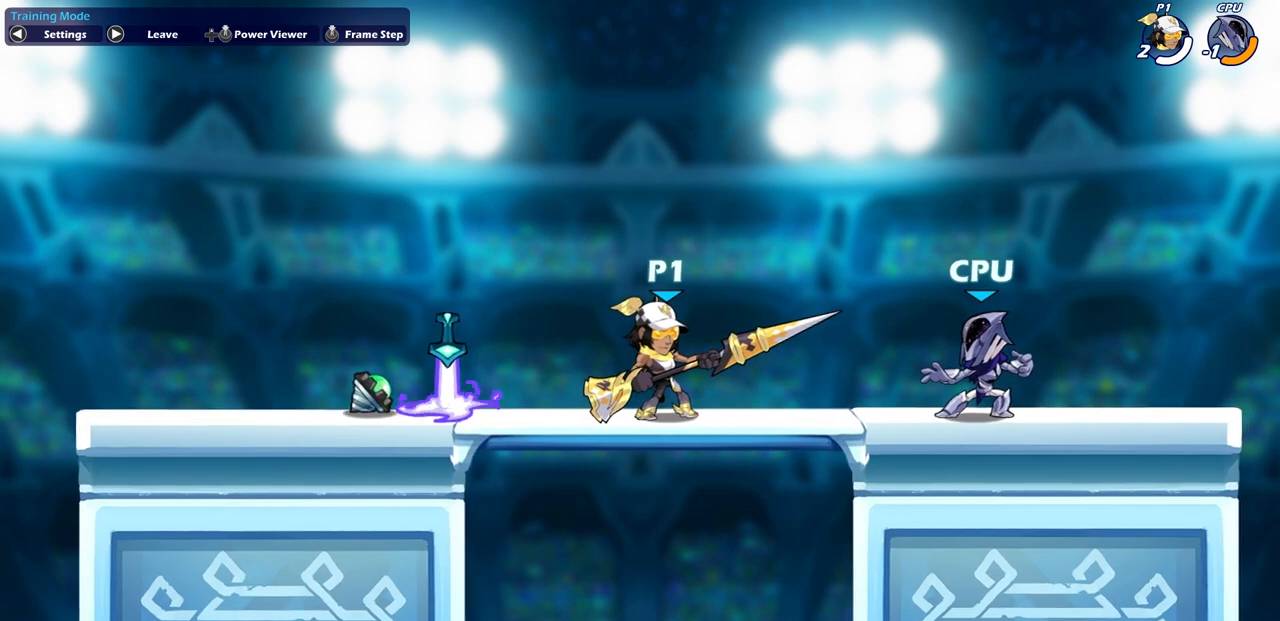
{"buttons": [], "left_stick": "center", "right_stick": "center", "events": [[383, "left_stick", "right"], [483, "left_stick", "center"]]}